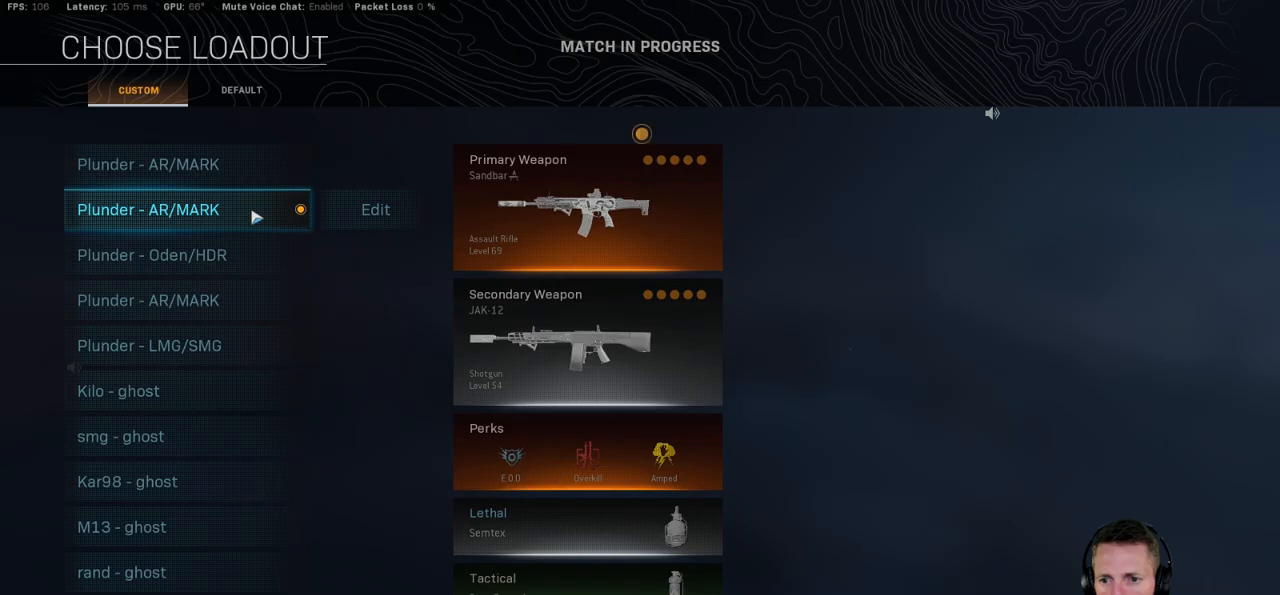
Gameplay with keyboard and mouse; each line is a JSON object with the keys and mouse buttons held at the frame after it. "events" lists presses ("down") and releases ("up") of "1", "2", "3", "4", "5", "a", "alt", "b", "c", "ctrl", "d", "e", "f", "g", "q", "r", "s", "shift", "space", "t", "tab", "v", "w", "x", "z", "mouse_left", "mouse_wheel", "mouse_right", "mouse_mb4" and "mouse_mb5" between this image and that frame as [ms after this image, input, new state], when the widget could be followed in between. "mouse_left", "mouse_wheel", "mouse_right", "mouse_mb4", "mouse_mb5" = the "left", "wheel", "right", "mb4", "mb5" buttons of the "mouse" list. No other keys are recorded. "wheel" means that the mouse wheel is clicked or scrolled. Mouse movement is not recorded.
{"keys": [], "mouse": [], "events": [[350, "mouse_left", "down"], [500, "mouse_left", "up"]]}
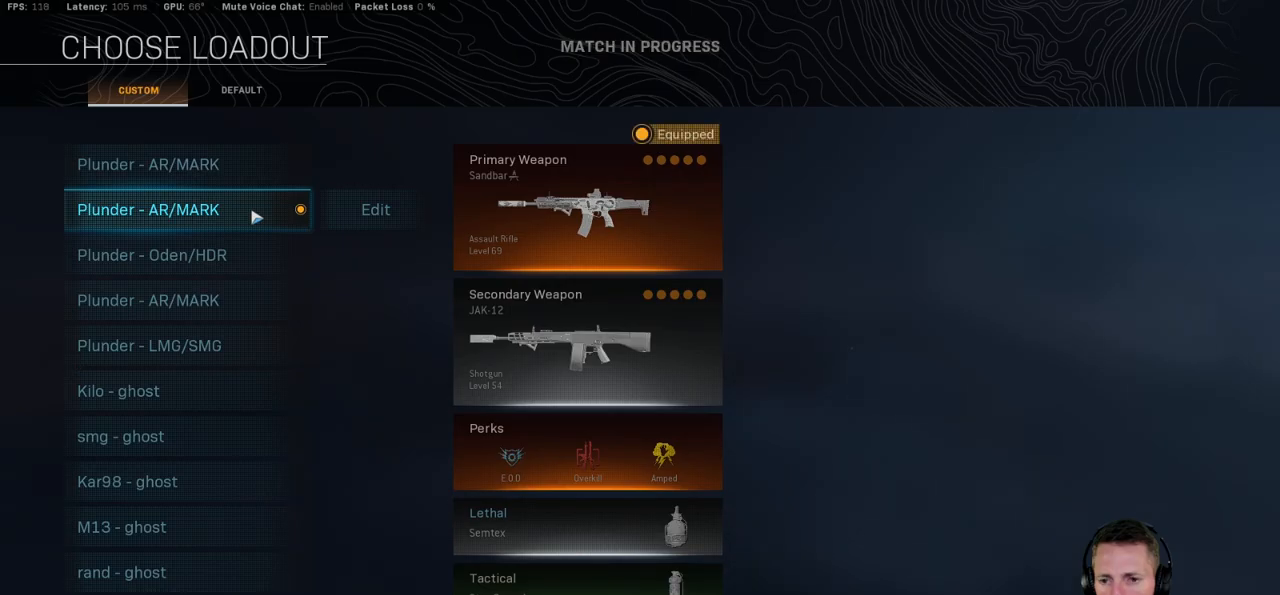
{"keys": [], "mouse": [], "events": []}
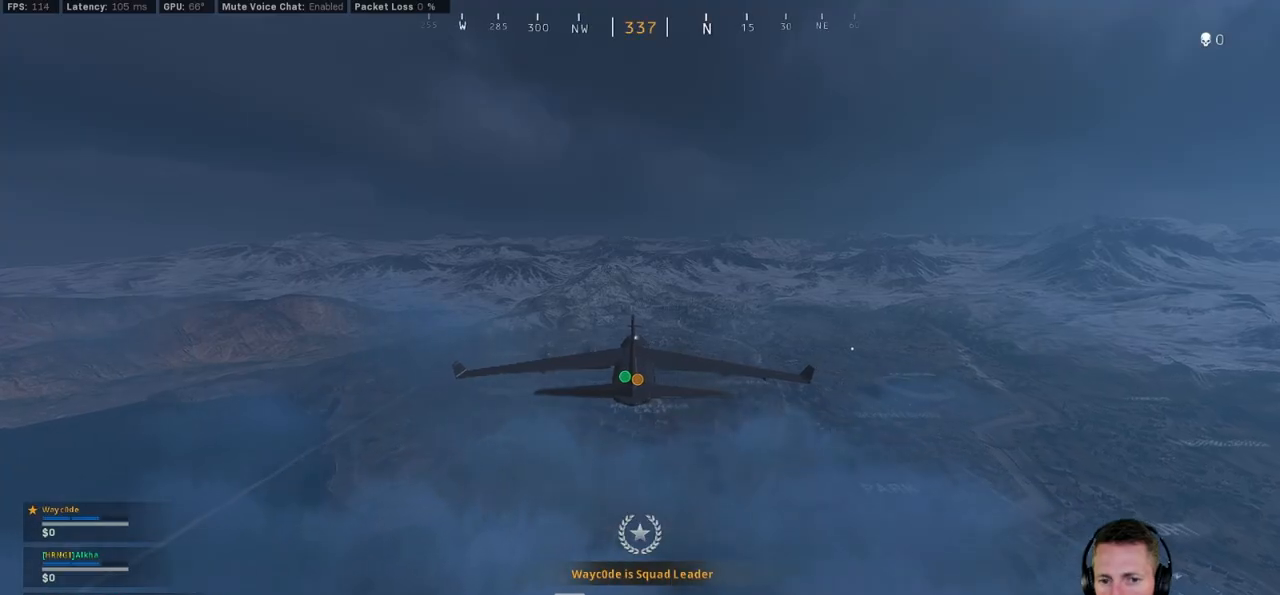
{"keys": [], "mouse": [], "events": []}
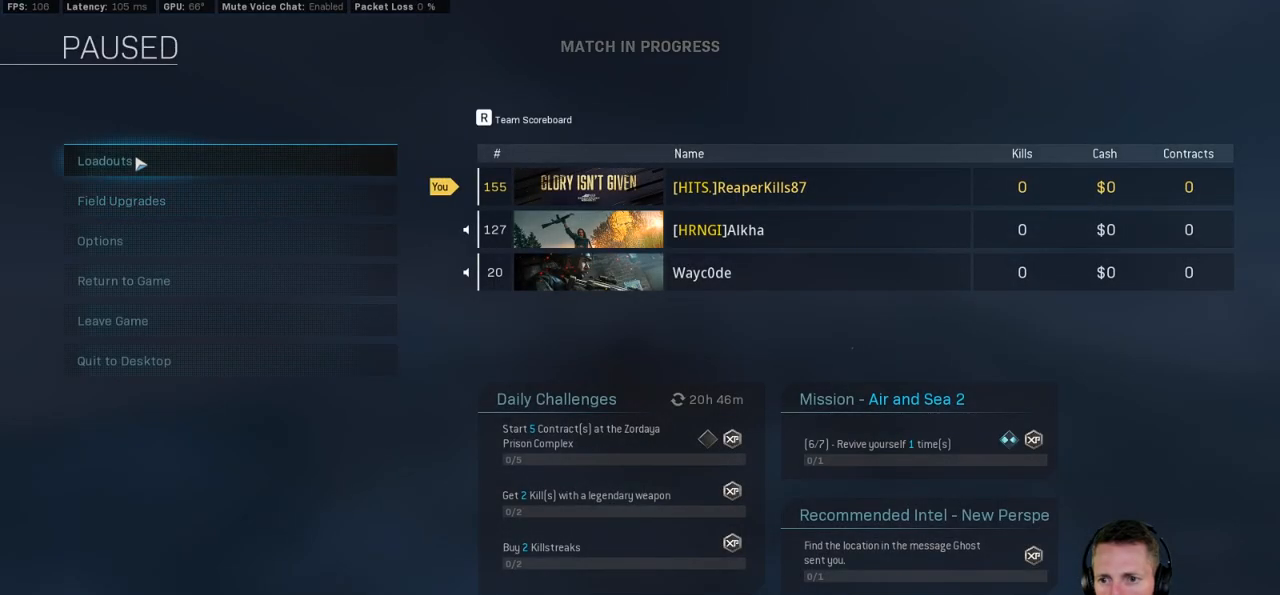
{"keys": [], "mouse": [], "events": [[34, "mouse_left", "down"], [84, "mouse_left", "up"]]}
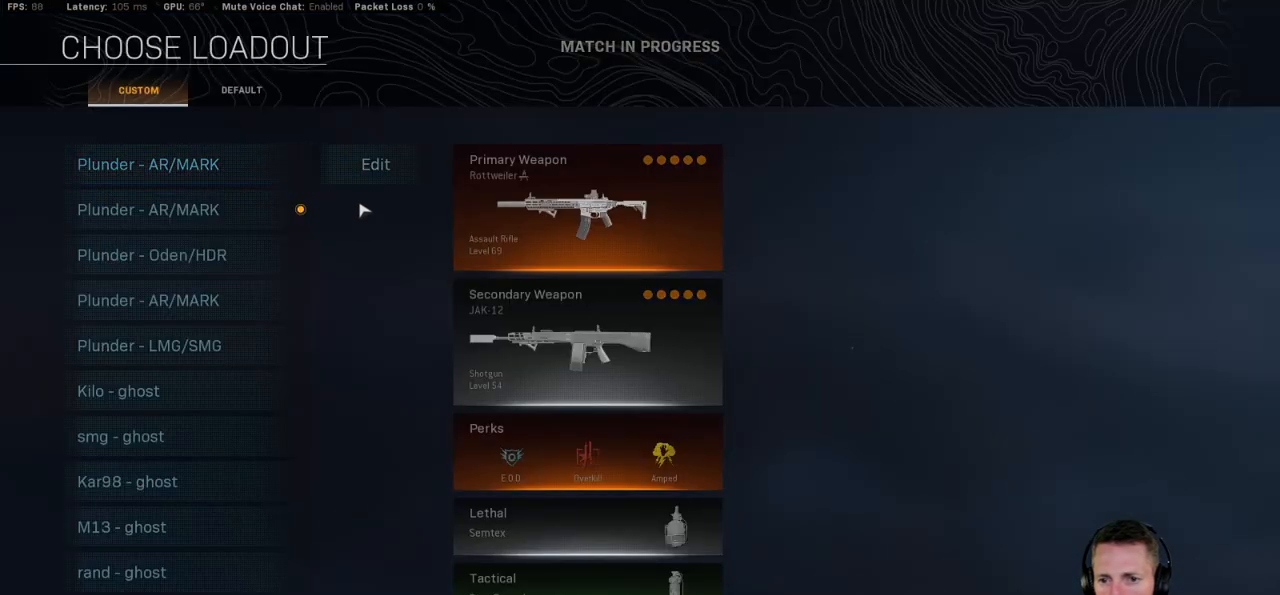
{"keys": [], "mouse": [], "events": []}
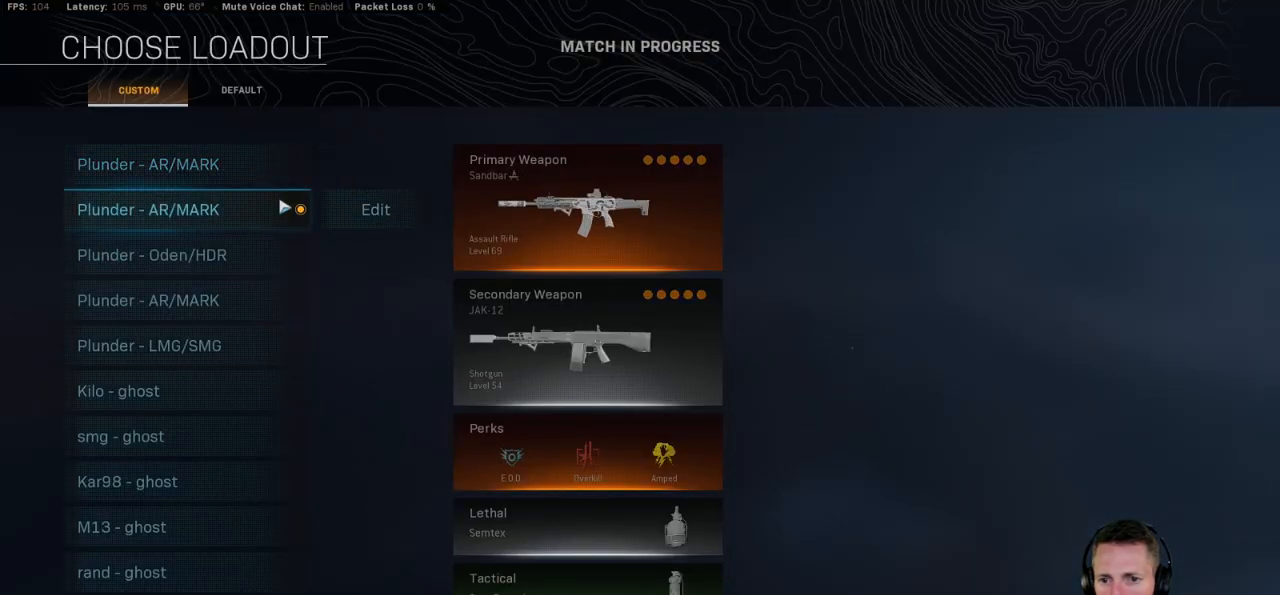
{"keys": [], "mouse": [], "events": [[167, "mouse_left", "down"], [234, "mouse_left", "up"]]}
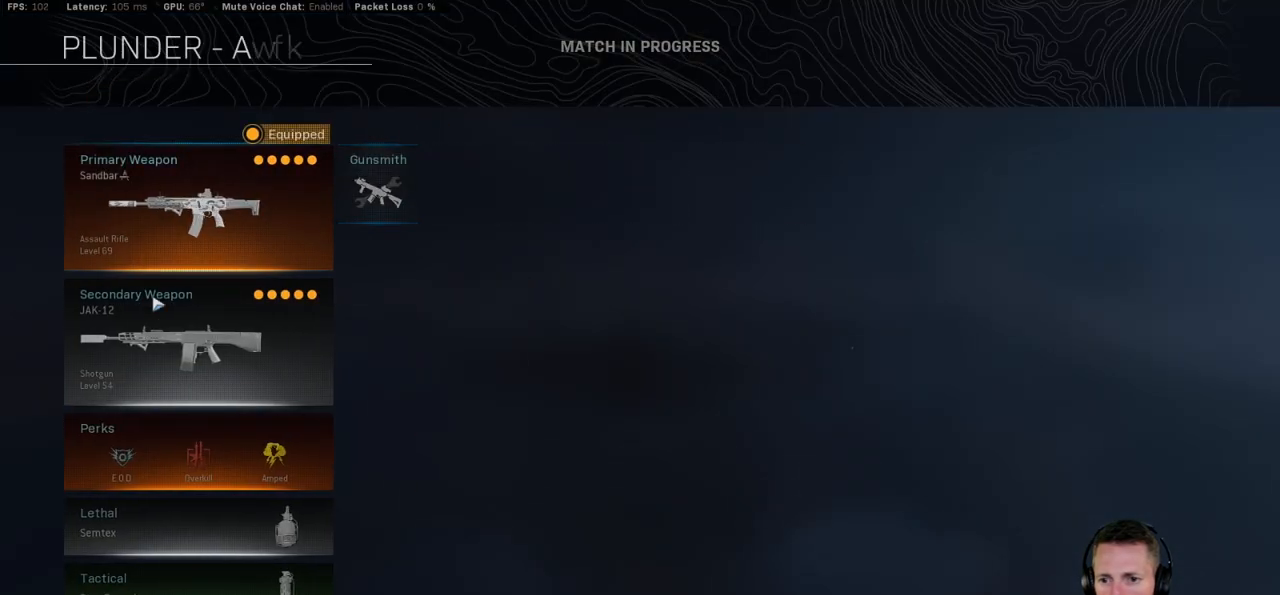
{"keys": [], "mouse": [], "events": []}
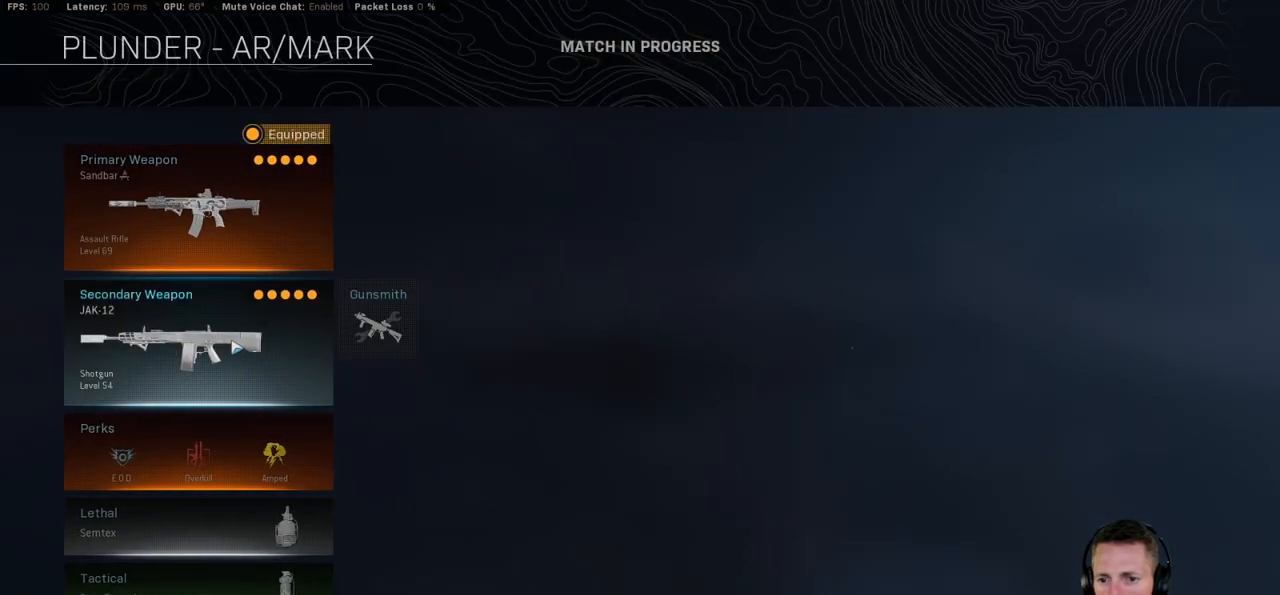
{"keys": [], "mouse": [], "events": [[17, "mouse_left", "down"], [100, "mouse_left", "up"]]}
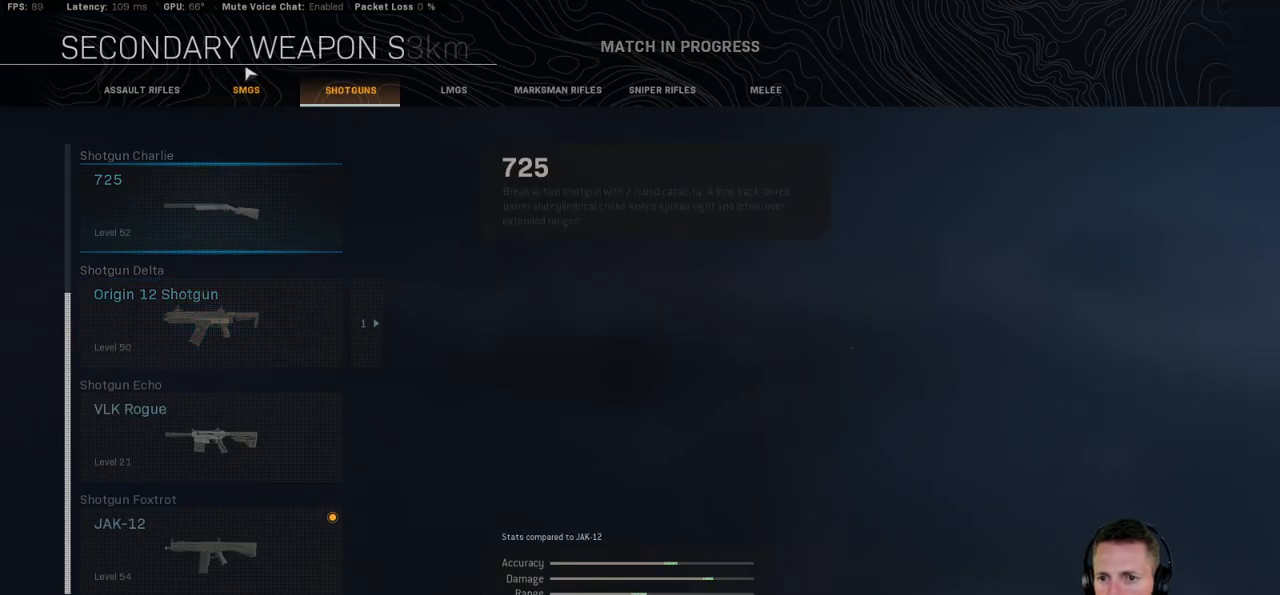
{"keys": [], "mouse": [], "events": []}
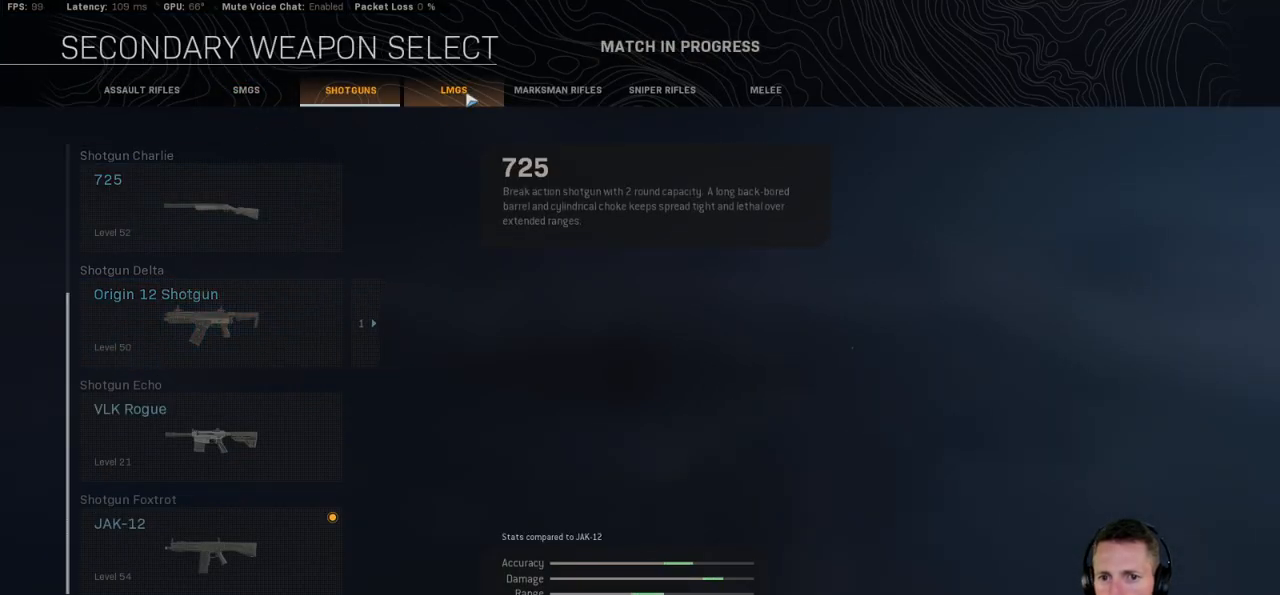
{"keys": [], "mouse": ["left"], "events": [[484, "mouse_left", "down"]]}
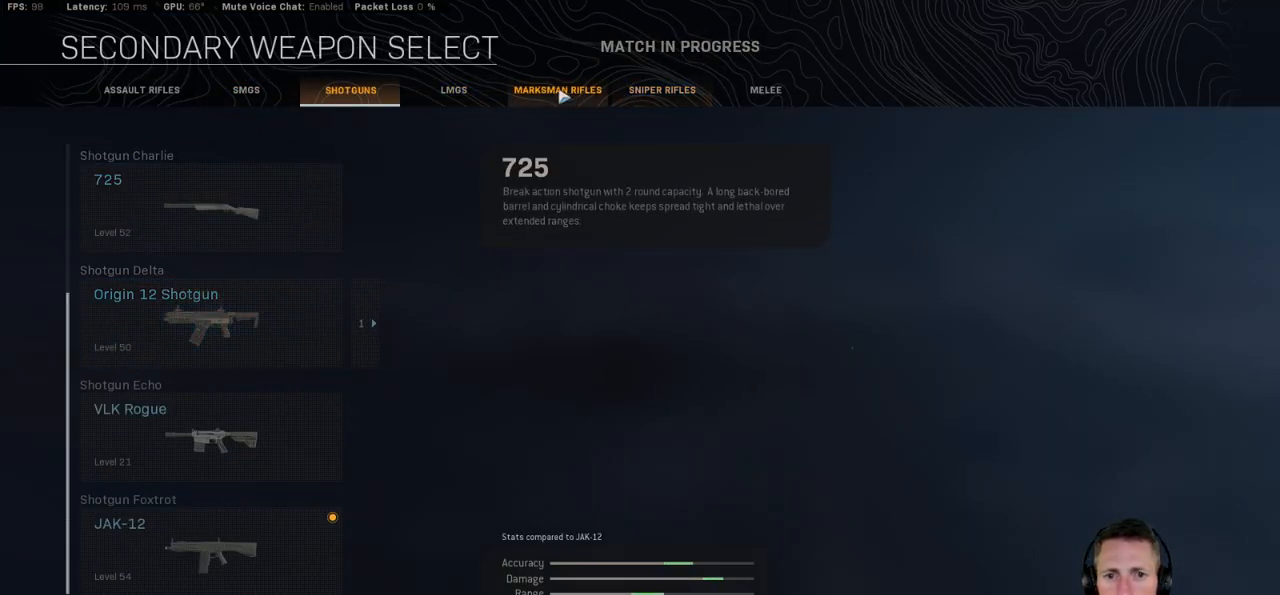
{"keys": [], "mouse": [], "events": [[34, "mouse_left", "up"]]}
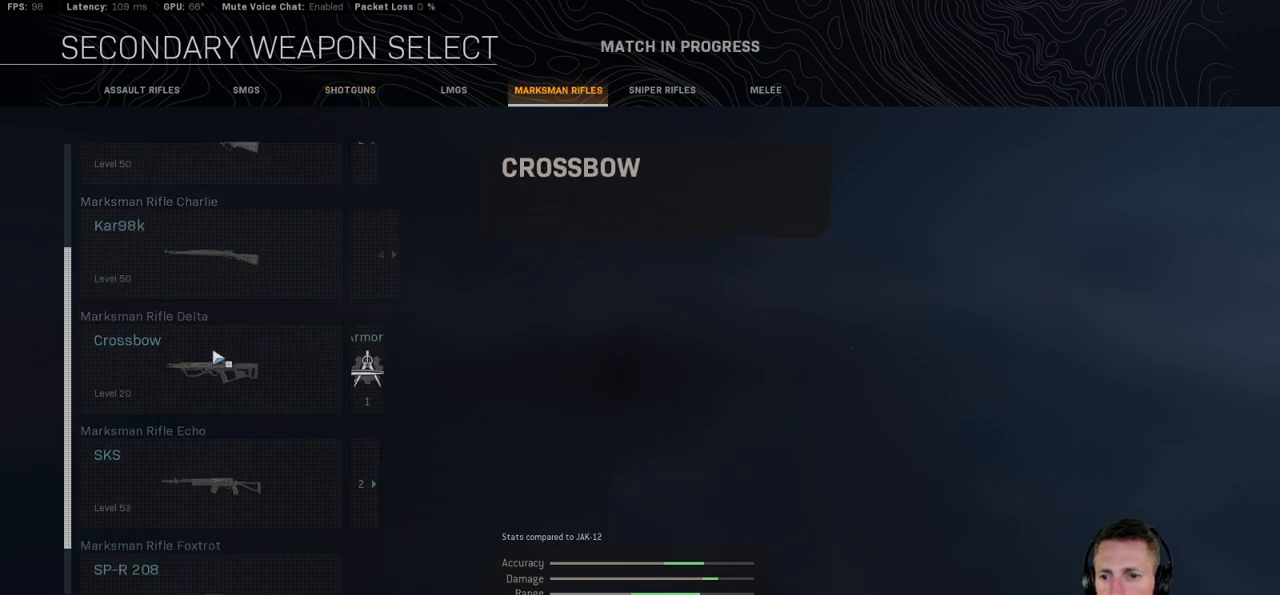
{"keys": [], "mouse": [], "events": []}
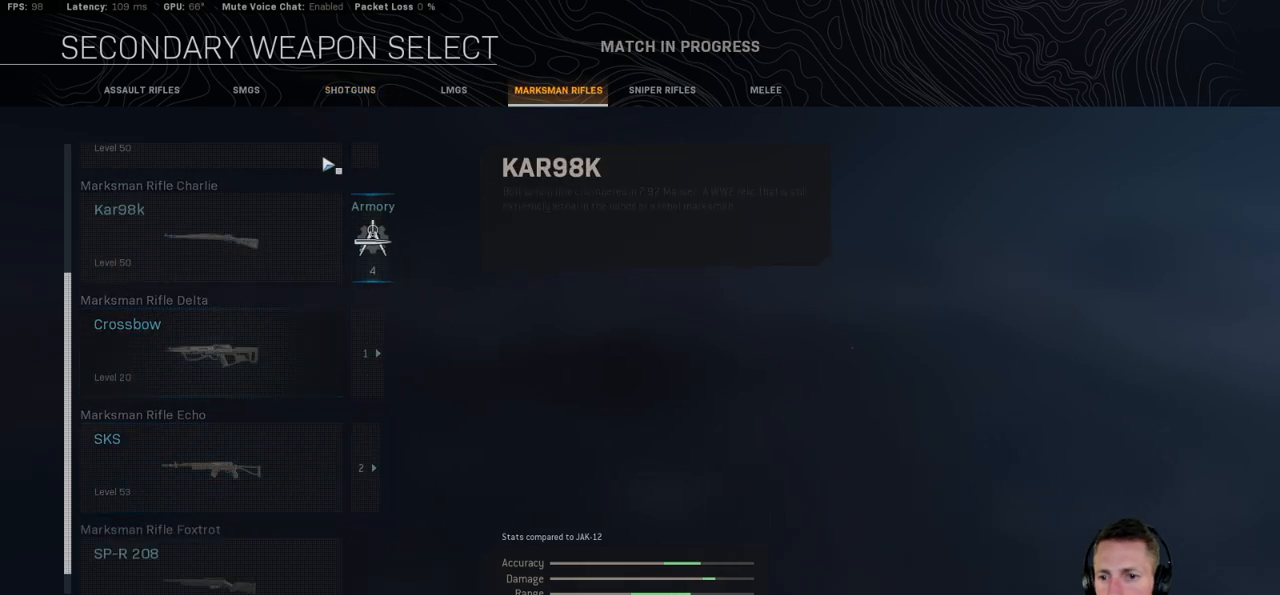
{"keys": [], "mouse": [], "events": []}
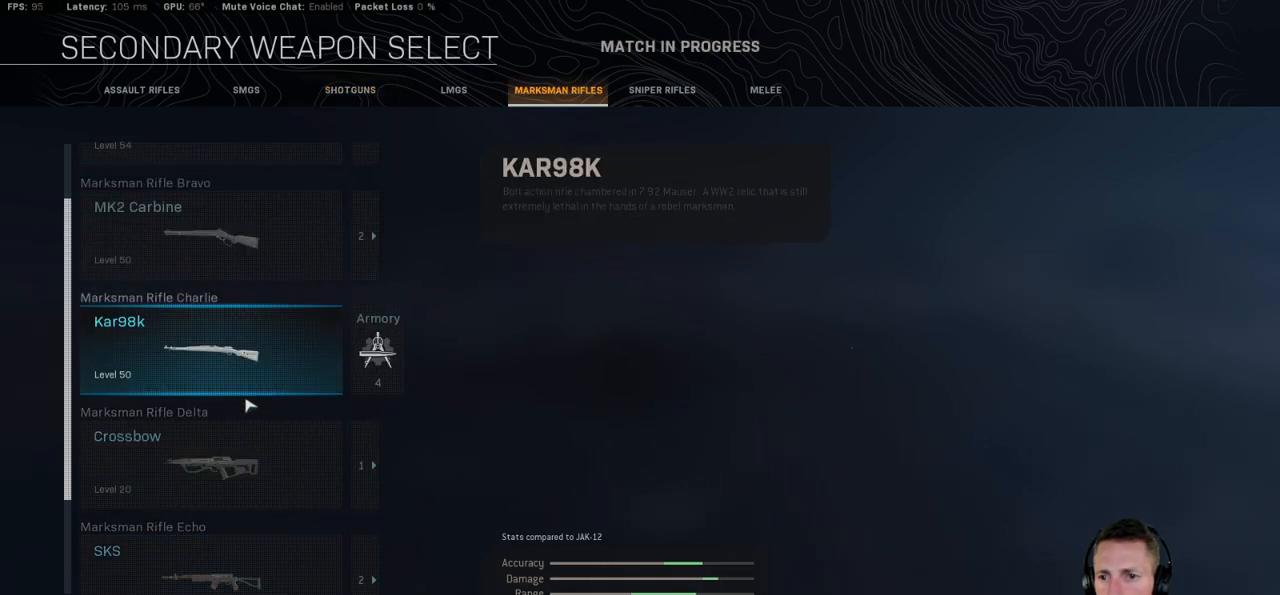
{"keys": [], "mouse": ["wheel"], "events": [[434, "mouse_wheel", "down"]]}
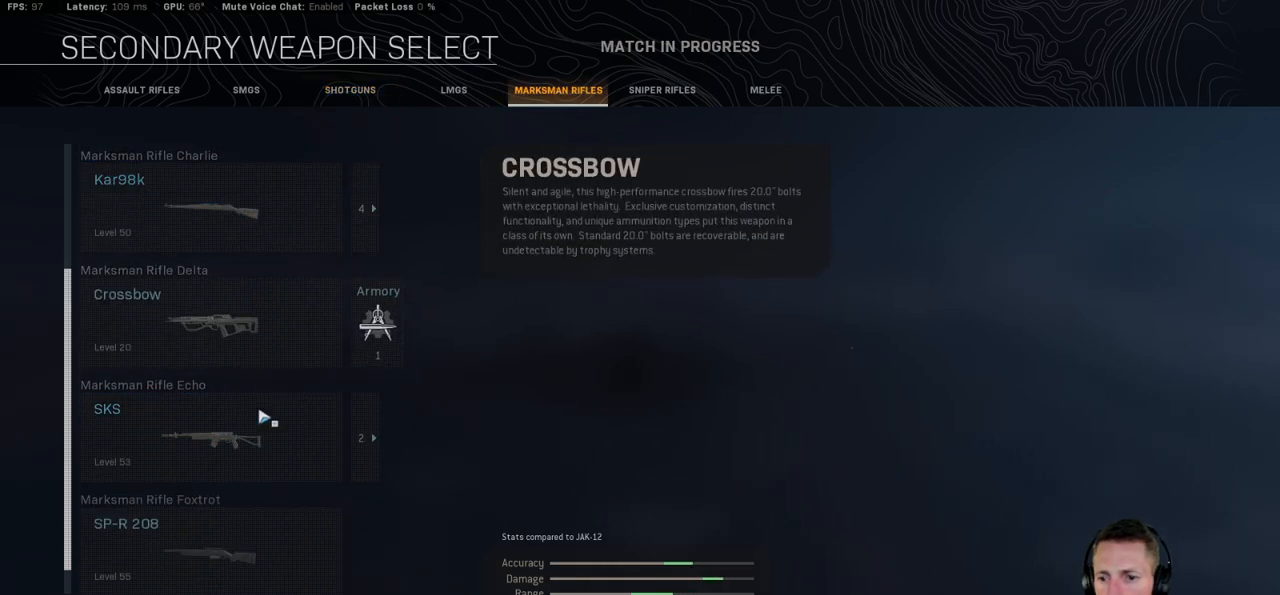
{"keys": [], "mouse": [], "events": [[17, "mouse_wheel", "up"]]}
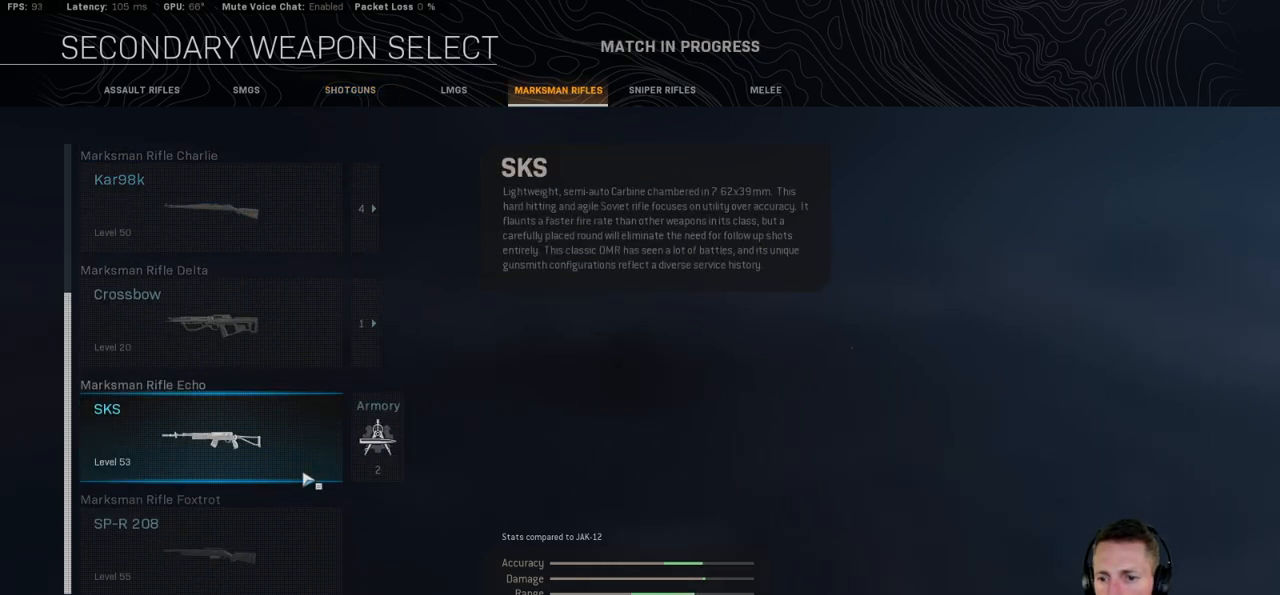
{"keys": [], "mouse": [], "events": []}
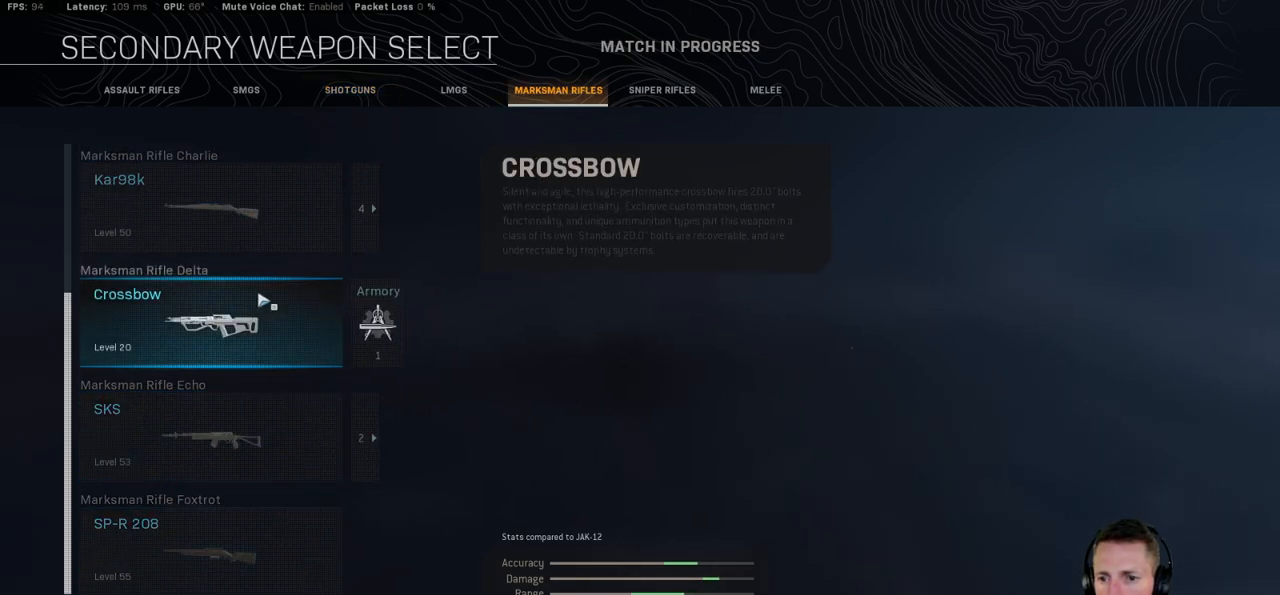
{"keys": [], "mouse": [], "events": []}
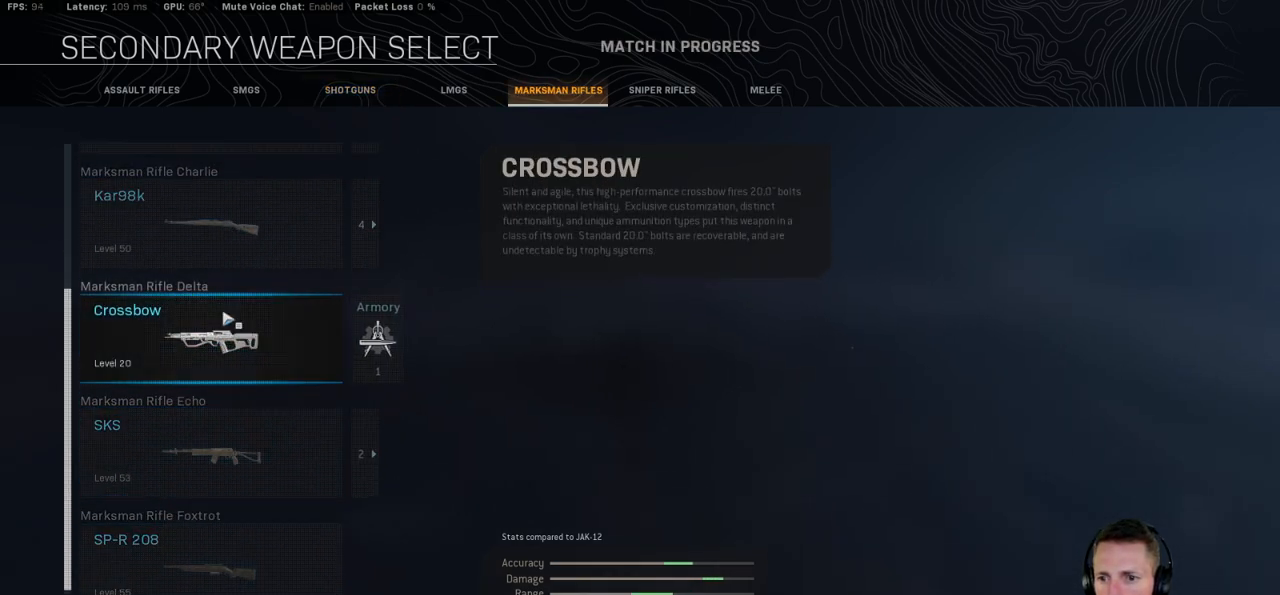
{"keys": [], "mouse": [], "events": []}
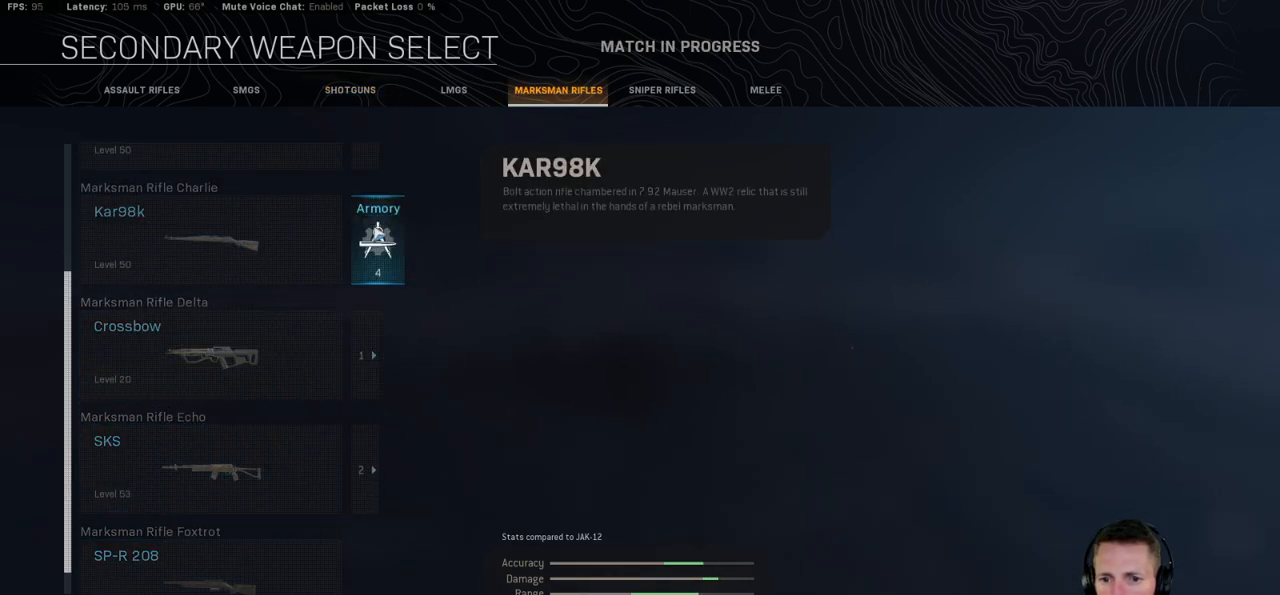
{"keys": [], "mouse": [], "events": [[100, "mouse_left", "down"], [167, "mouse_left", "up"]]}
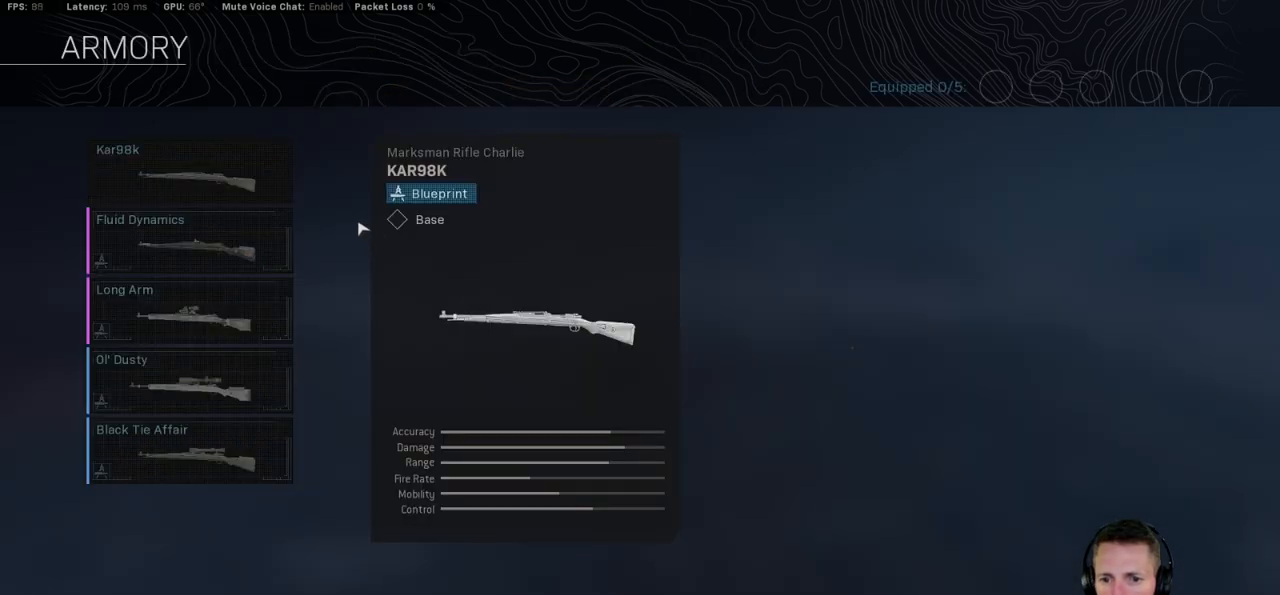
{"keys": [], "mouse": [], "events": []}
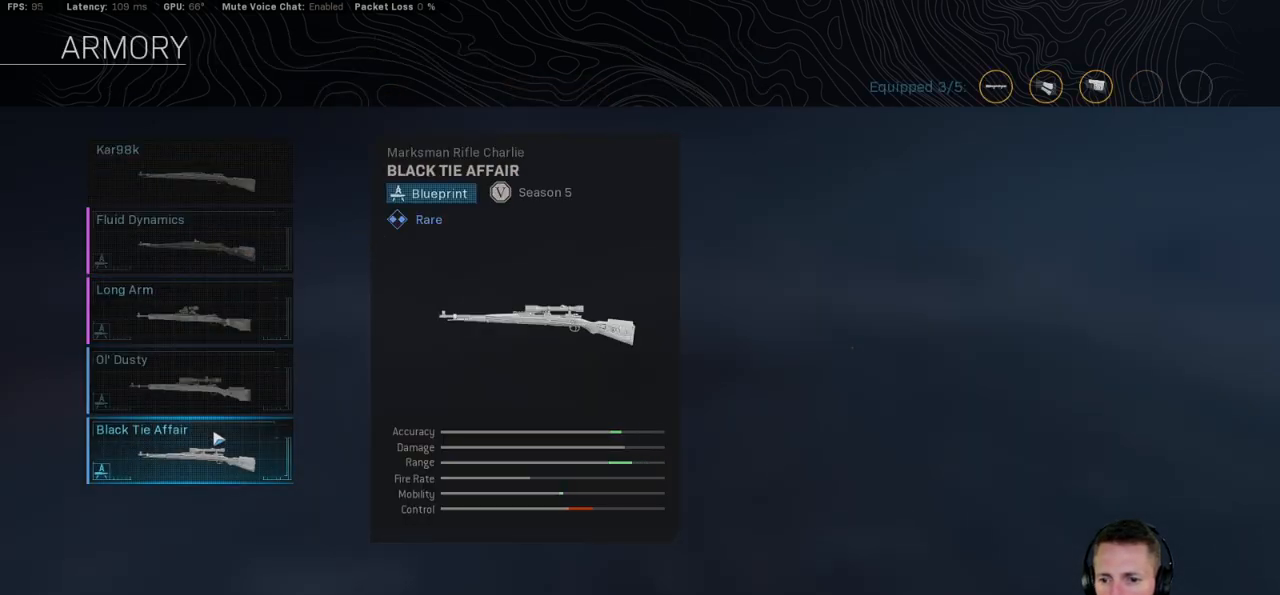
{"keys": [], "mouse": [], "events": []}
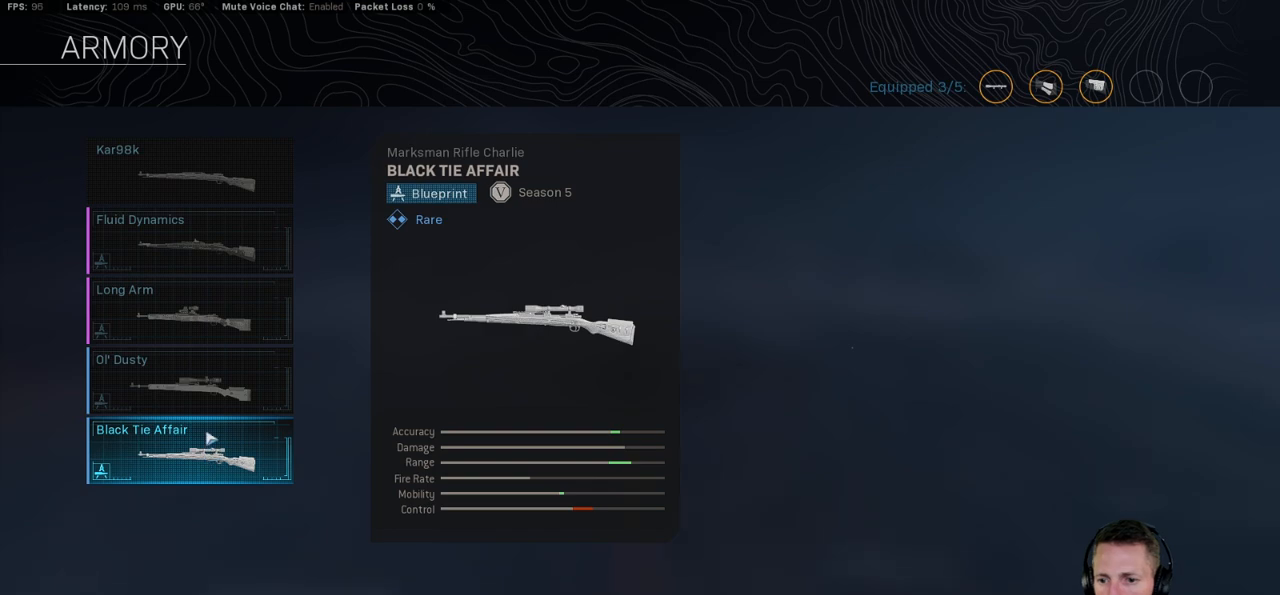
{"keys": [], "mouse": [], "events": []}
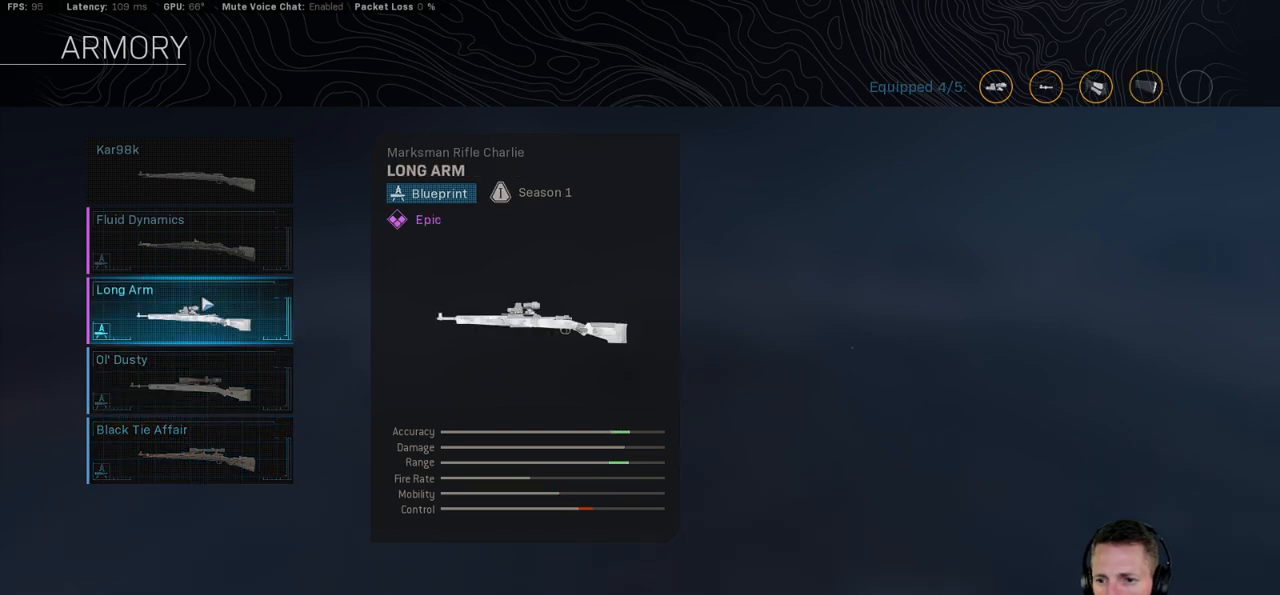
{"keys": [], "mouse": [], "events": [[384, "mouse_left", "down"], [467, "mouse_left", "up"]]}
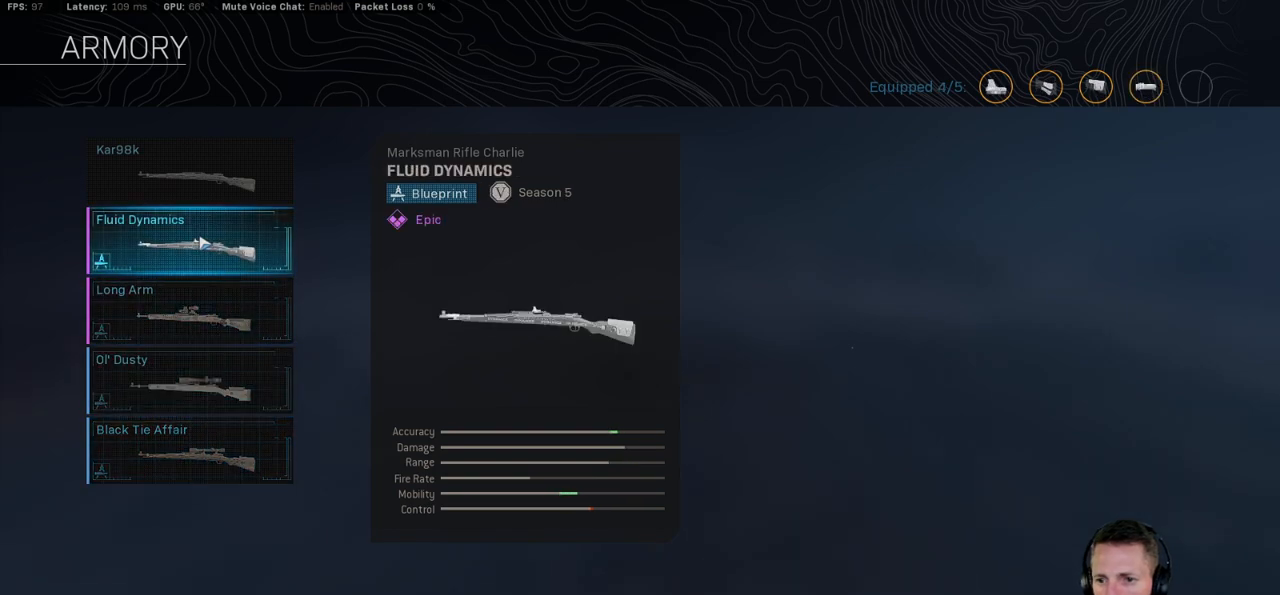
{"keys": [], "mouse": [], "events": []}
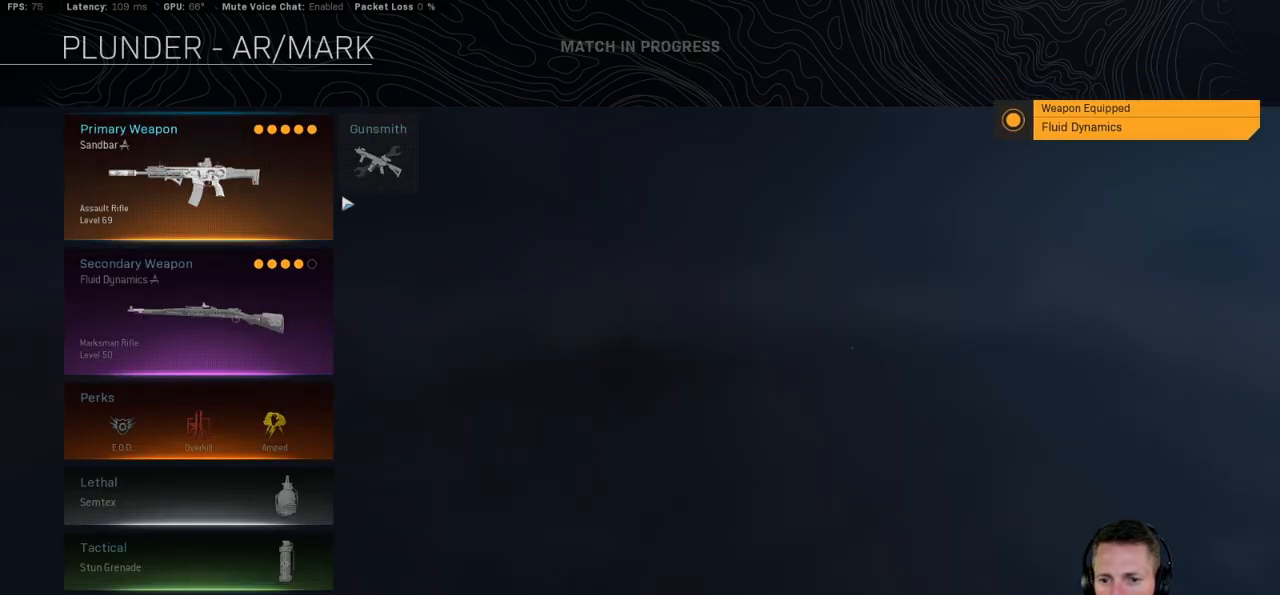
{"keys": [], "mouse": ["left"], "events": [[500, "mouse_left", "down"]]}